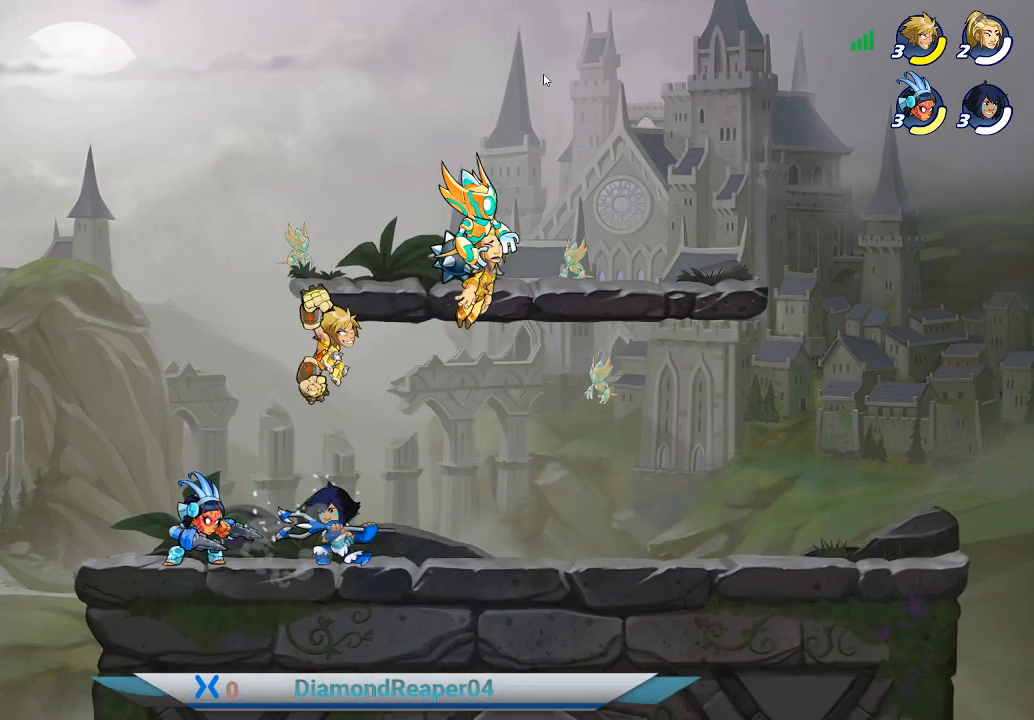
Gameplay with a controller (Xbox layout); each line is a JSON object with the inputs held at the frame after it. "events" lists button and stick changes between this image and that frame as [ms after this image, input, new state], when the widget could be followed in between.
{"buttons": [], "left_stick": "down-right", "right_stick": "center", "events": [[167, "Y", "down"], [167, "left_stick", "right"], [233, "Y", "up"], [433, "left_stick", "down-right"]]}
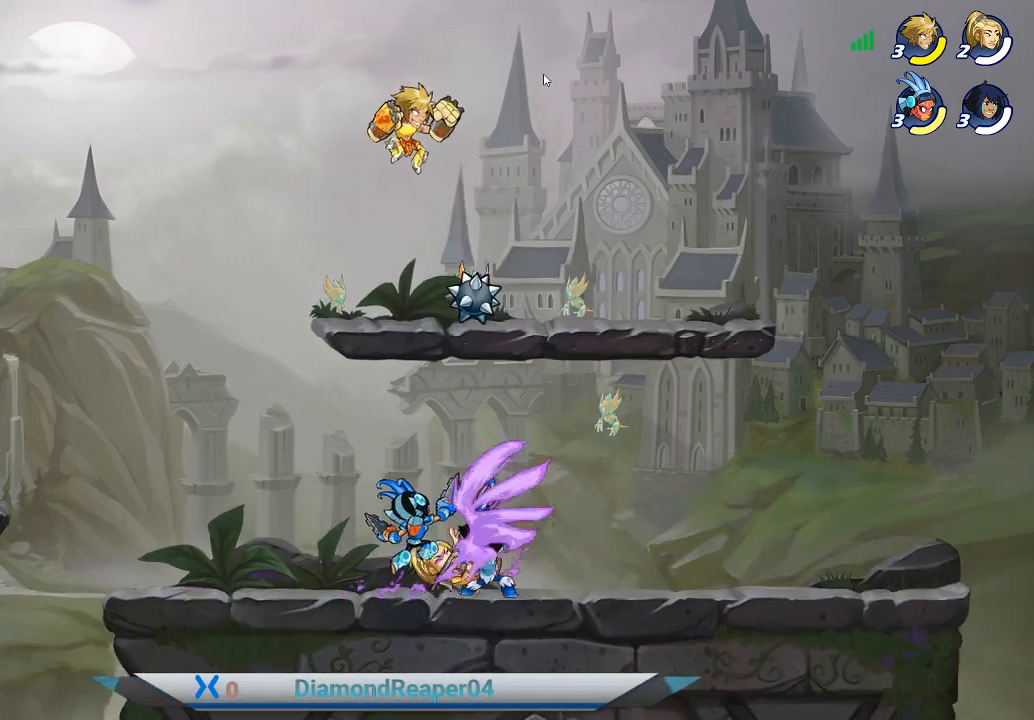
{"buttons": [], "left_stick": "down", "right_stick": "center", "events": [[400, "left_stick", "down"]]}
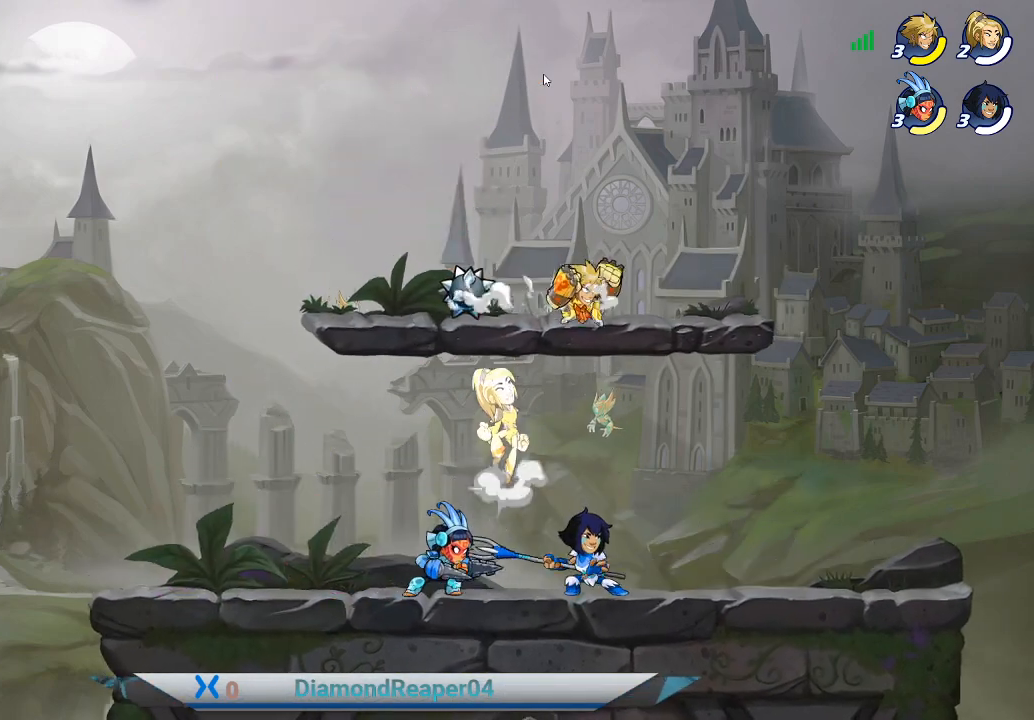
{"buttons": [], "left_stick": "down-left", "right_stick": "center", "events": [[67, "X", "down"], [167, "X", "up"], [267, "left_stick", "down-left"]]}
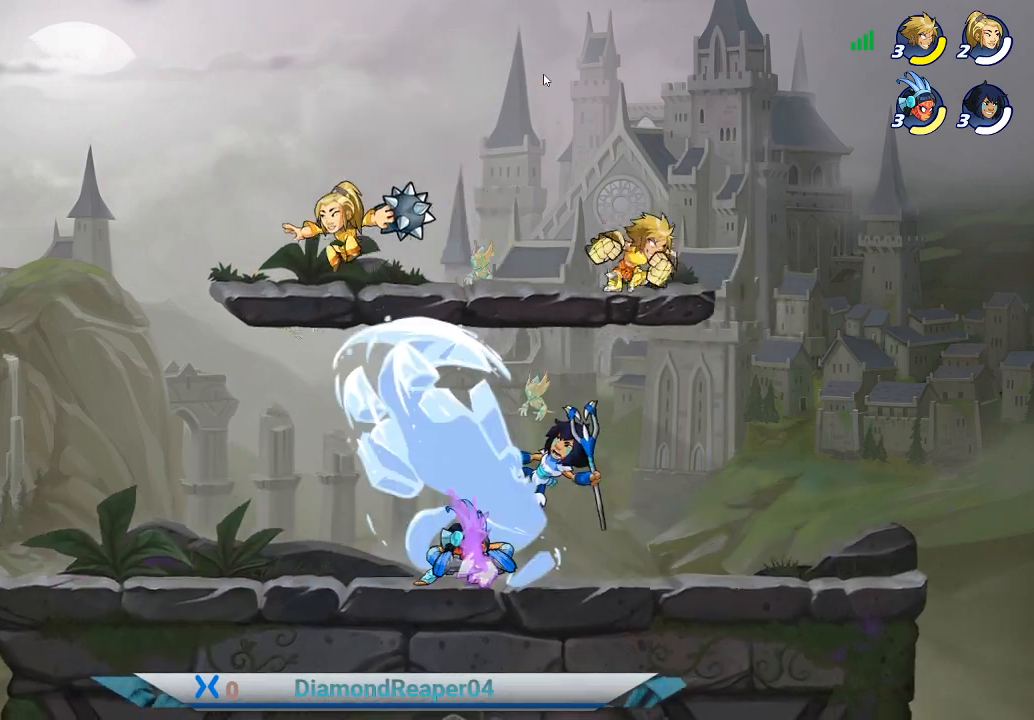
{"buttons": ["X"], "left_stick": "down-left", "right_stick": "center", "events": [[433, "X", "down"]]}
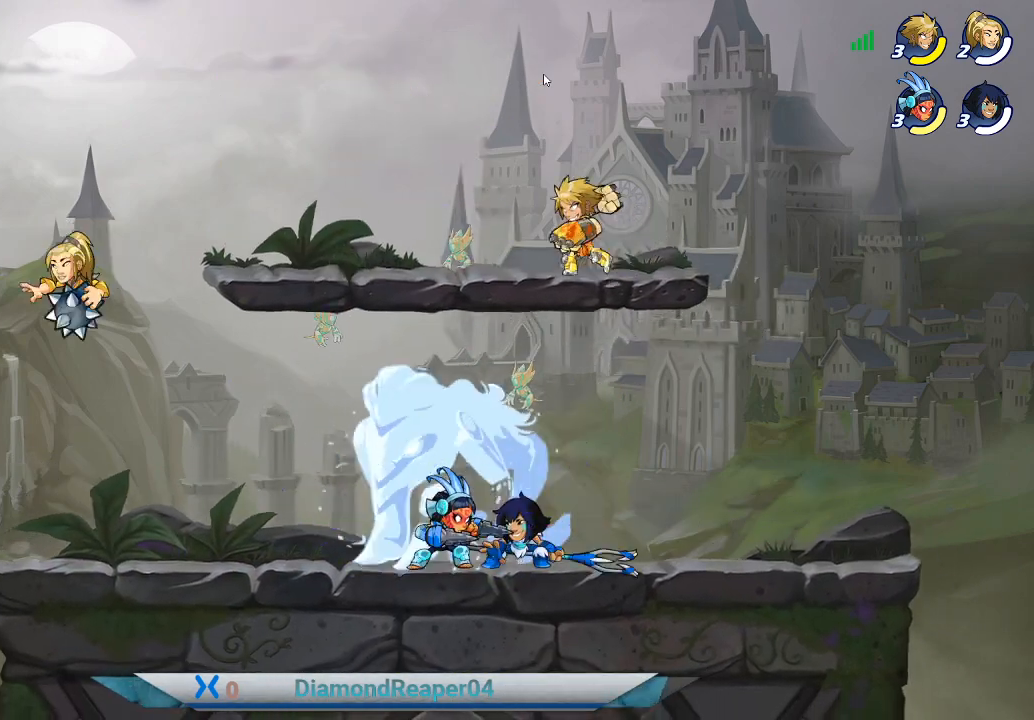
{"buttons": [], "left_stick": "down", "right_stick": "center", "events": [[67, "X", "up"], [167, "X", "down"], [200, "left_stick", "down"], [233, "X", "up"], [400, "Y", "down"], [500, "Y", "up"]]}
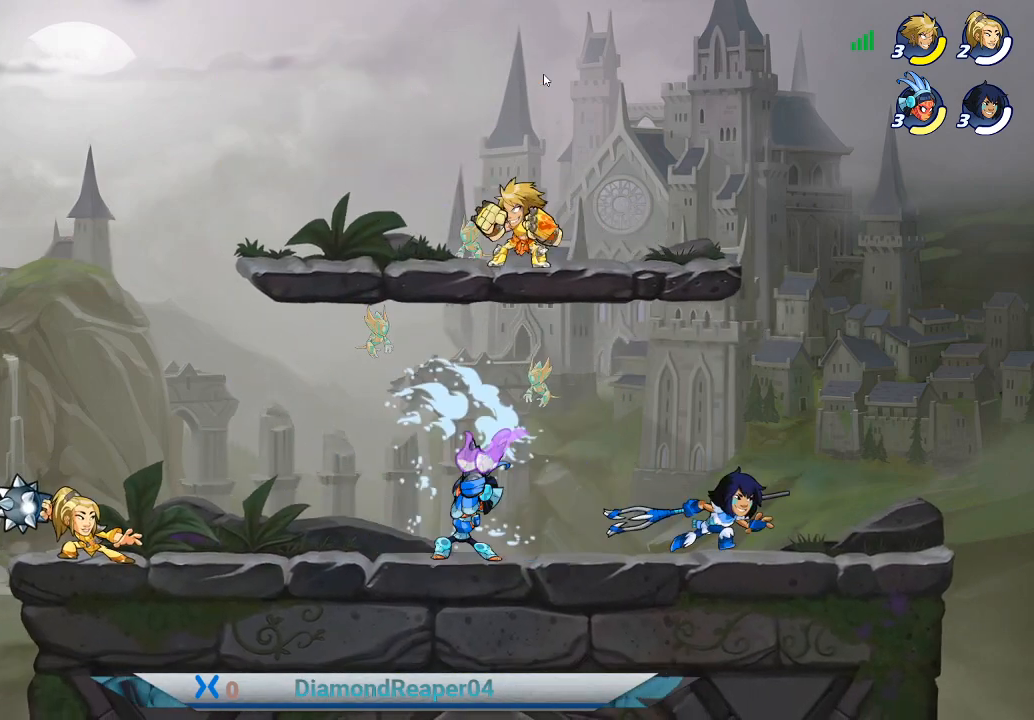
{"buttons": [], "left_stick": "down", "right_stick": "center", "events": [[367, "B", "down"], [467, "B", "up"]]}
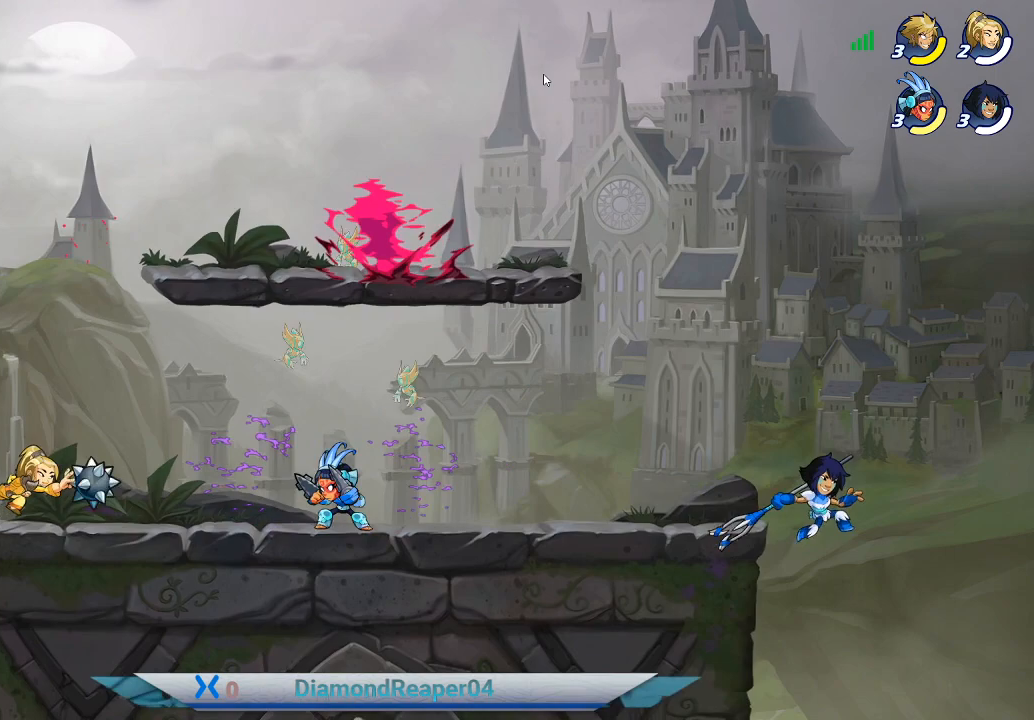
{"buttons": [], "left_stick": "down", "right_stick": "center", "events": []}
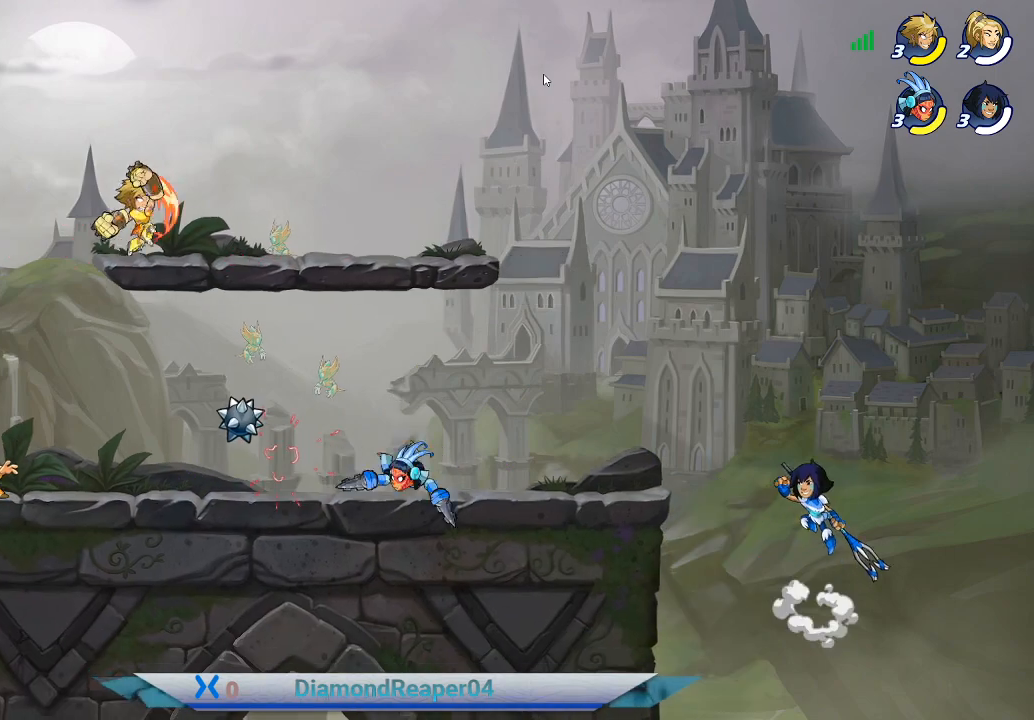
{"buttons": [], "left_stick": "down-left", "right_stick": "center", "events": [[33, "left_stick", "down-right"], [400, "left_stick", "down"], [500, "left_stick", "down-left"]]}
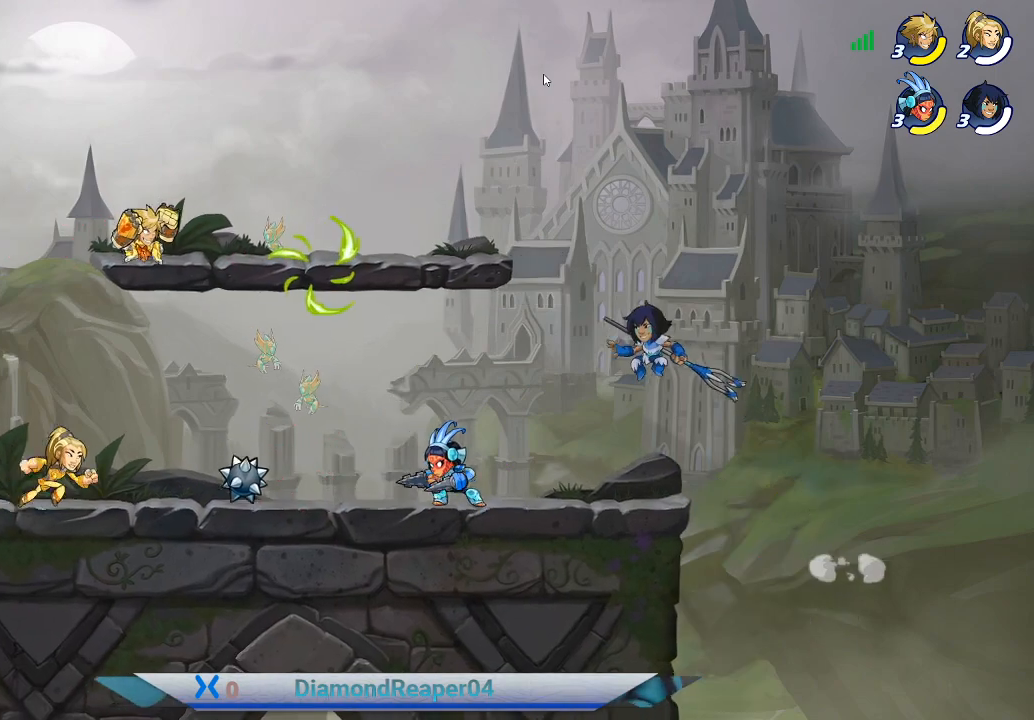
{"buttons": [], "left_stick": "right", "right_stick": "center", "events": [[300, "left_stick", "down-right"], [433, "left_stick", "right"]]}
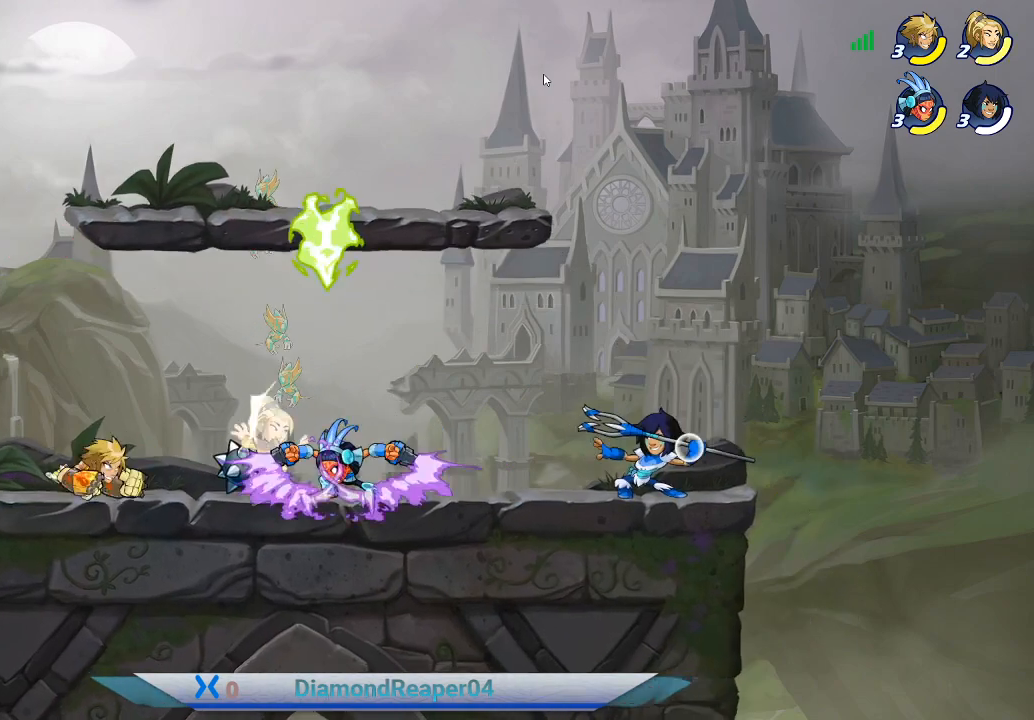
{"buttons": [], "left_stick": "right", "right_stick": "center", "events": [[200, "X", "down"], [300, "X", "up"], [400, "X", "down"], [467, "X", "up"]]}
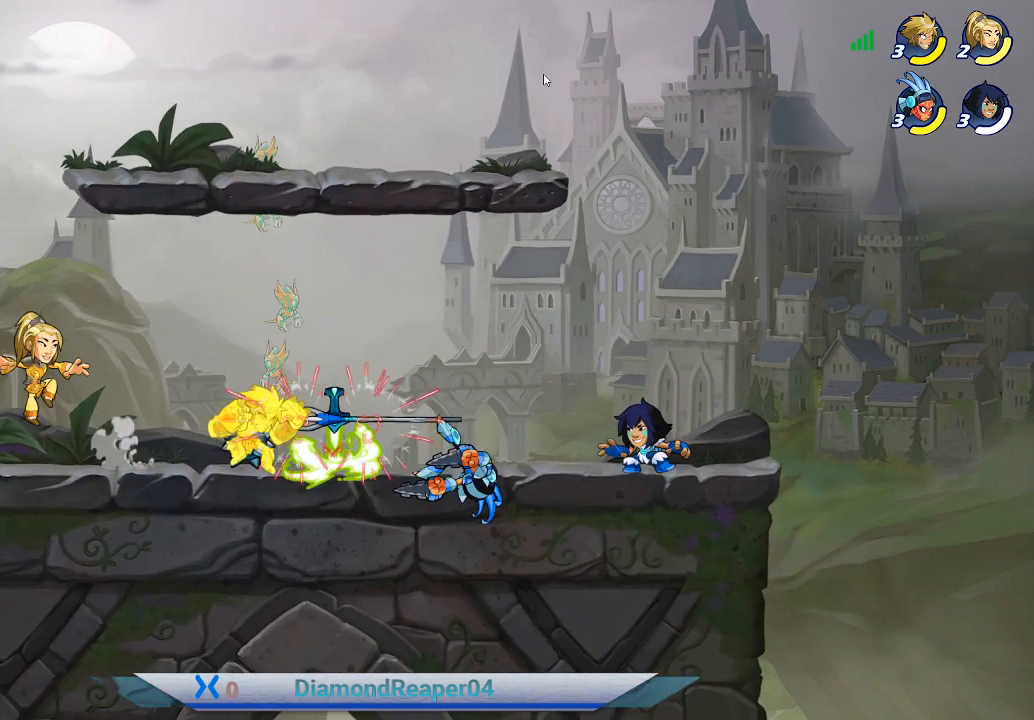
{"buttons": [], "left_stick": "left", "right_stick": "center", "events": [[67, "X", "down"], [167, "X", "up"], [267, "X", "down"], [333, "X", "up"], [433, "left_stick", "left"]]}
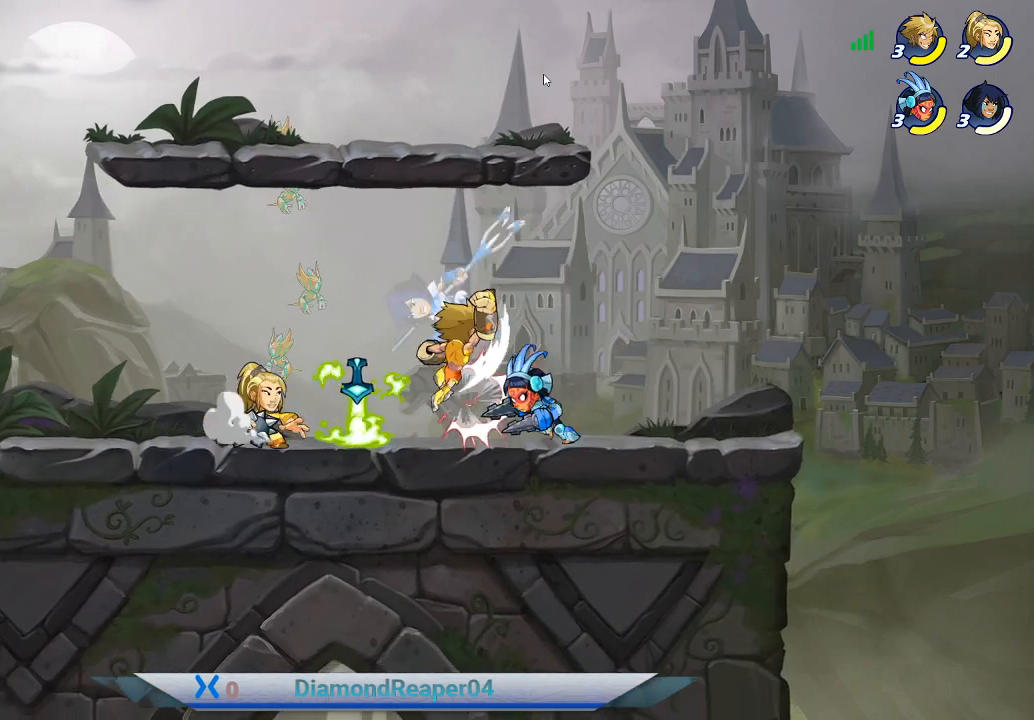
{"buttons": [], "left_stick": "up-left", "right_stick": "center", "events": [[133, "X", "down"], [233, "X", "up"], [333, "left_stick", "center"], [433, "left_stick", "up-left"]]}
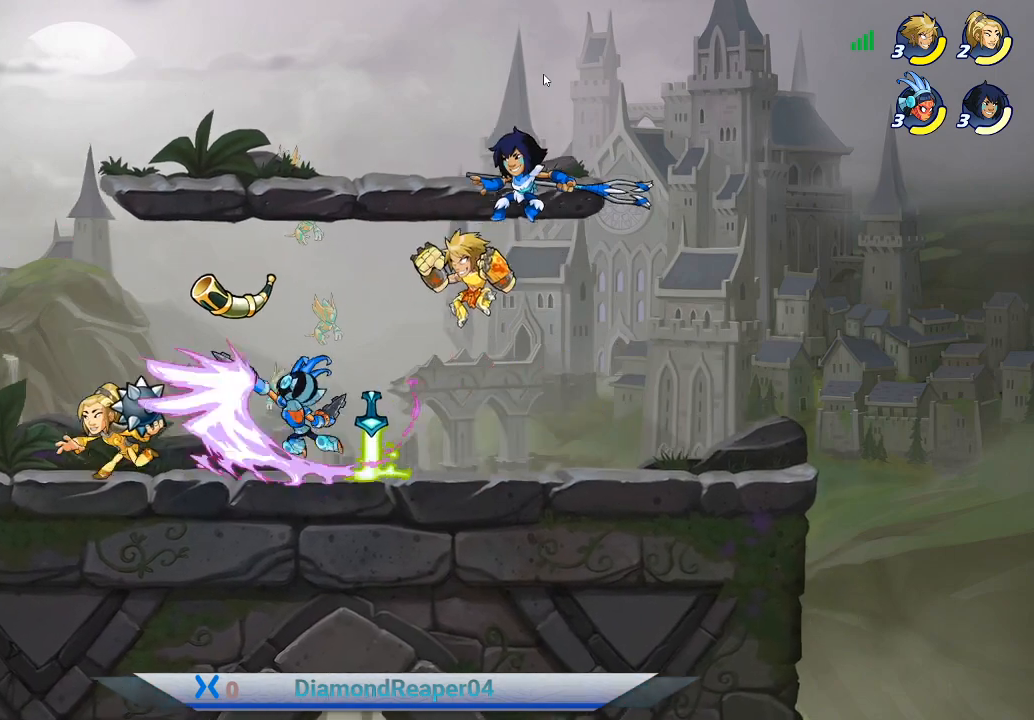
{"buttons": [], "left_stick": "up-left", "right_stick": "center", "events": [[133, "X", "down"], [167, "left_stick", "right"], [233, "X", "up"], [267, "left_stick", "up-left"], [333, "X", "down"], [467, "X", "up"]]}
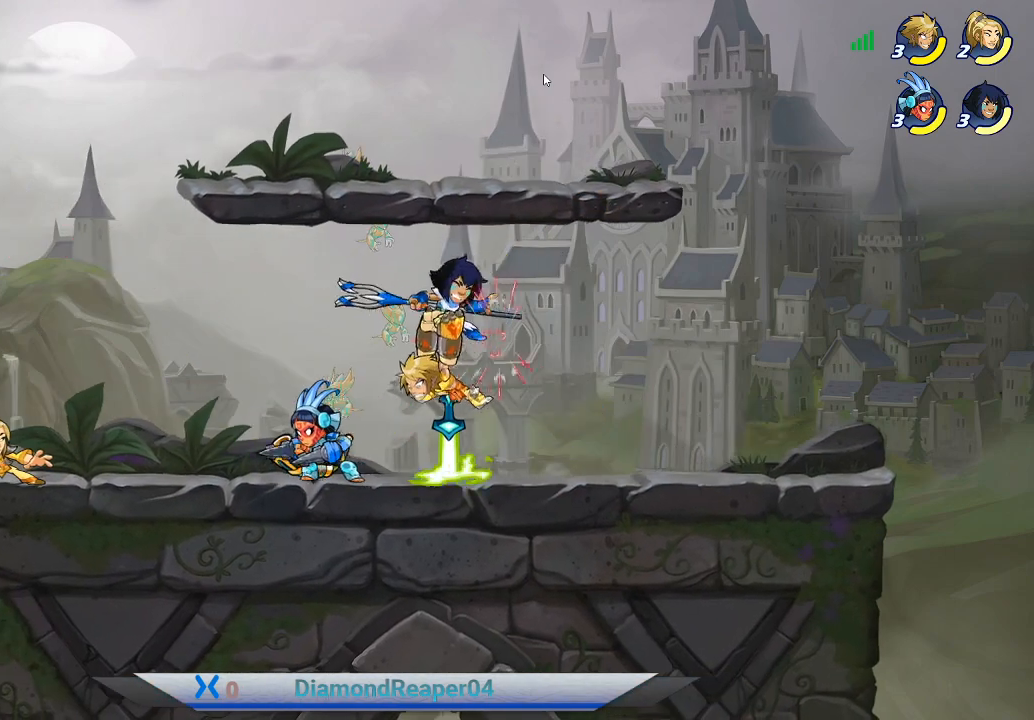
{"buttons": ["X"], "left_stick": "up-left", "right_stick": "center", "events": [[67, "X", "down"], [167, "X", "up"], [267, "X", "down"], [367, "X", "up"], [467, "X", "down"]]}
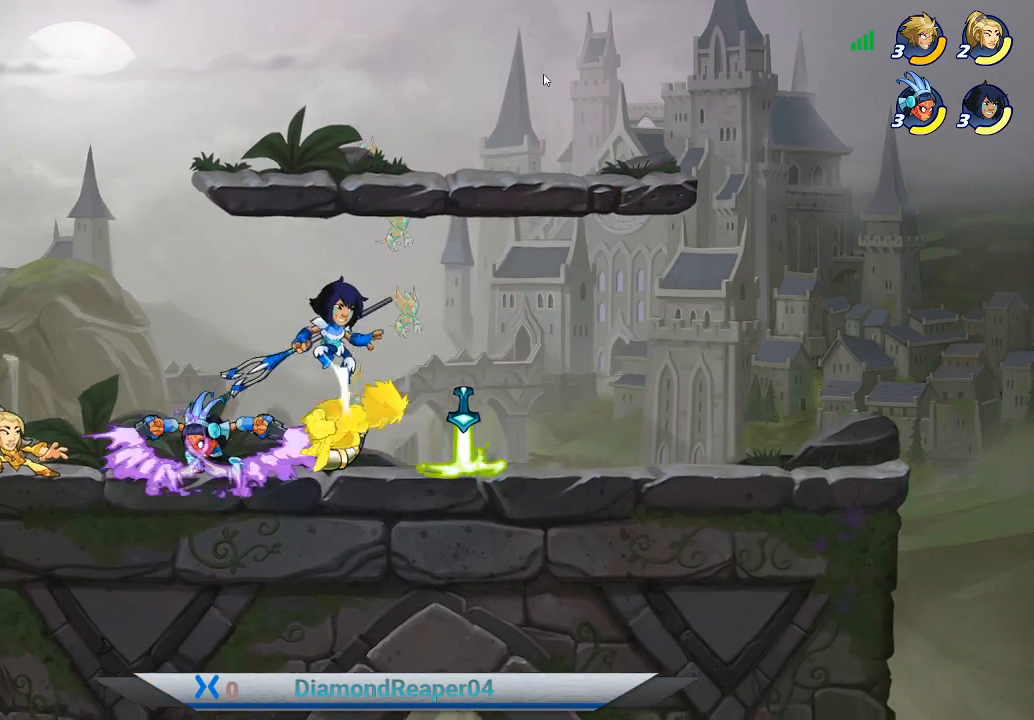
{"buttons": [], "left_stick": "up-left", "right_stick": "center", "events": [[100, "X", "up"], [200, "X", "down"], [233, "left_stick", "up-right"], [267, "X", "up"], [367, "left_stick", "up-left"], [400, "X", "down"], [467, "X", "up"]]}
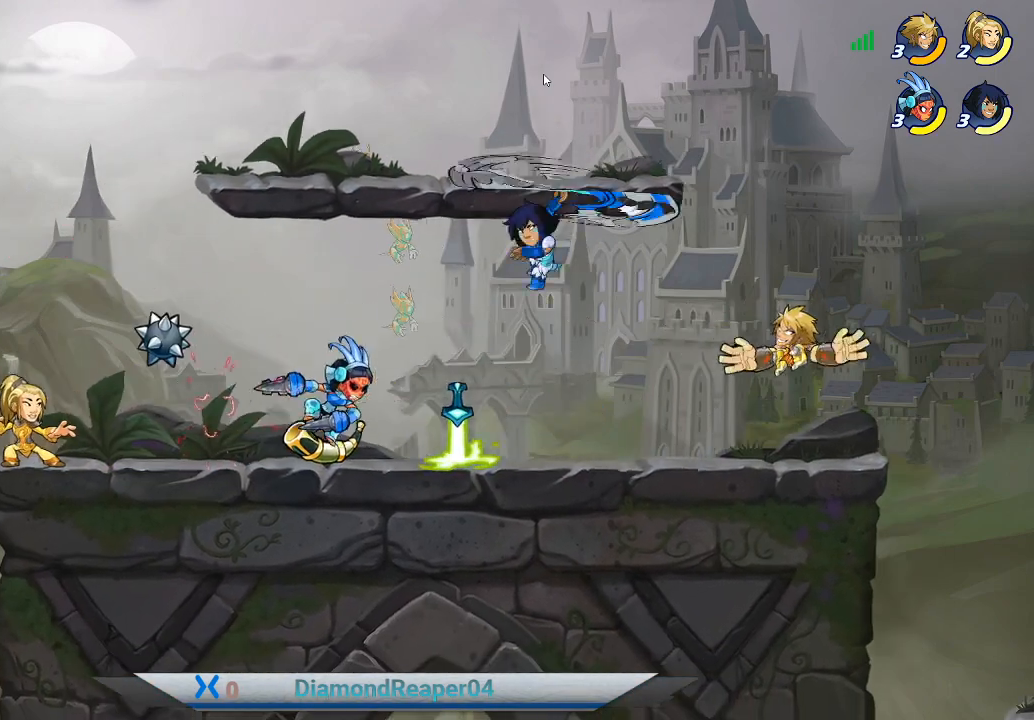
{"buttons": ["A"], "left_stick": "left", "right_stick": "center", "events": [[100, "X", "down"], [167, "left_stick", "left"], [200, "X", "up"], [467, "A", "down"]]}
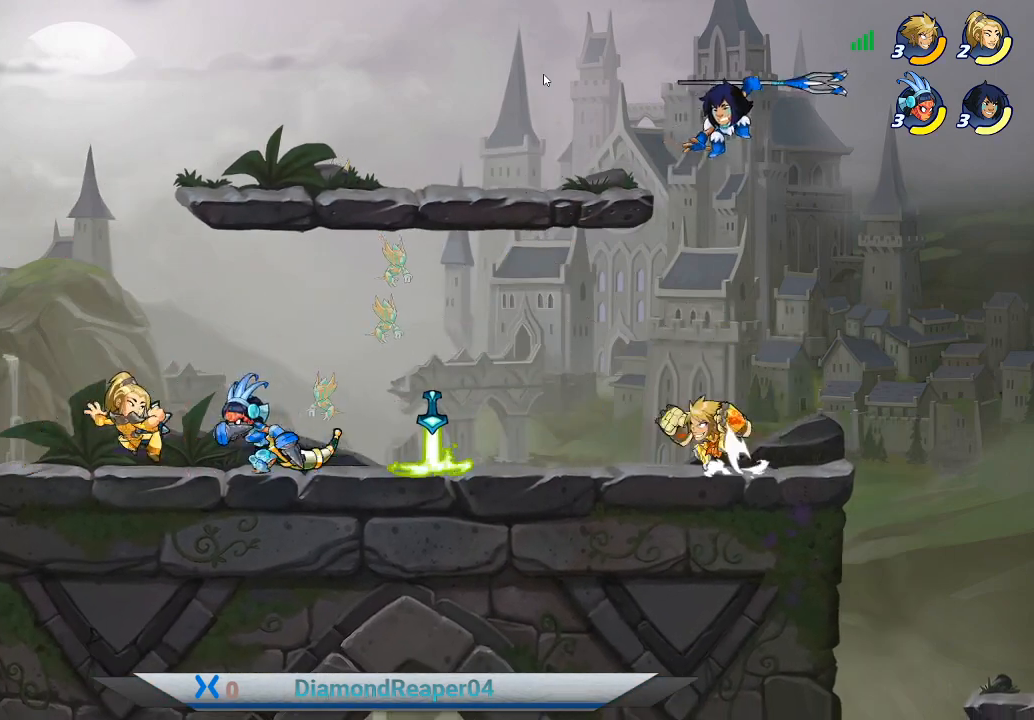
{"buttons": ["X"], "left_stick": "up-right", "right_stick": "center", "events": [[67, "A", "up"], [133, "left_stick", "up-right"], [200, "X", "down"], [333, "X", "up"], [433, "X", "down"]]}
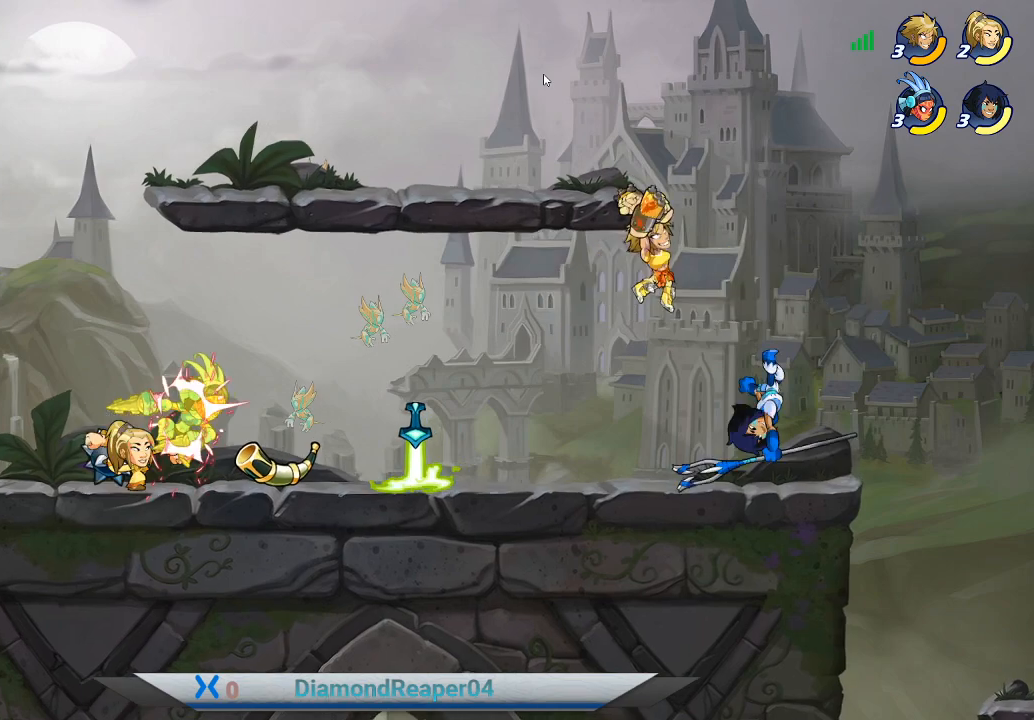
{"buttons": ["X"], "left_stick": "left", "right_stick": "center", "events": [[33, "X", "up"], [167, "X", "down"], [233, "X", "up"], [233, "left_stick", "left"], [300, "X", "down"], [400, "X", "up"], [500, "X", "down"]]}
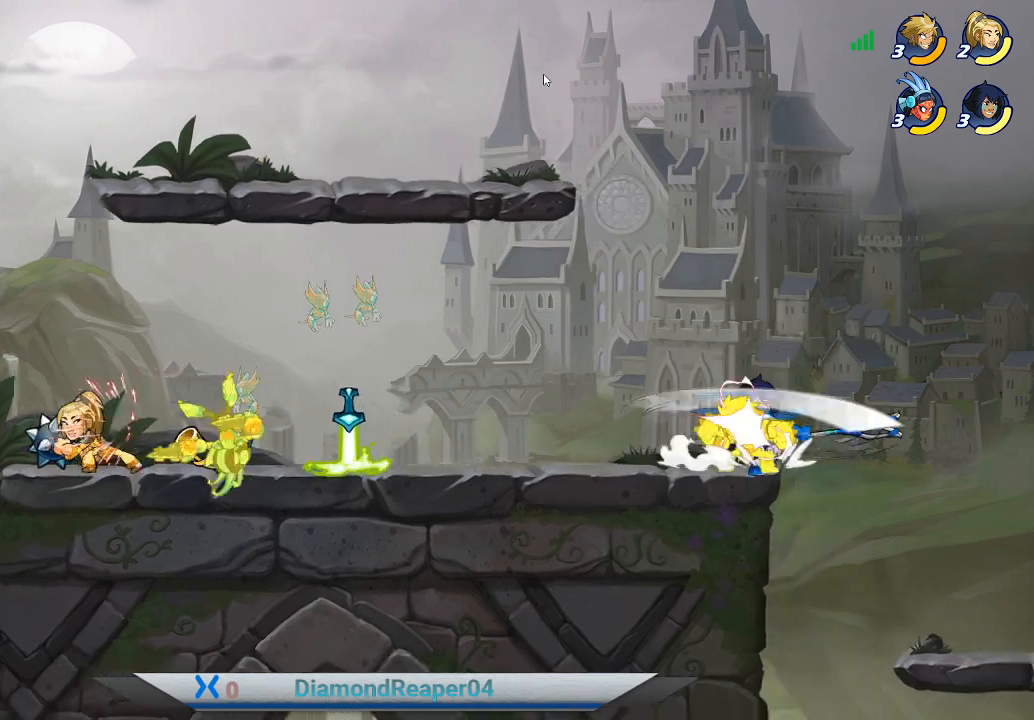
{"buttons": ["A"], "left_stick": "left", "right_stick": "center", "events": [[133, "X", "up"], [467, "A", "down"]]}
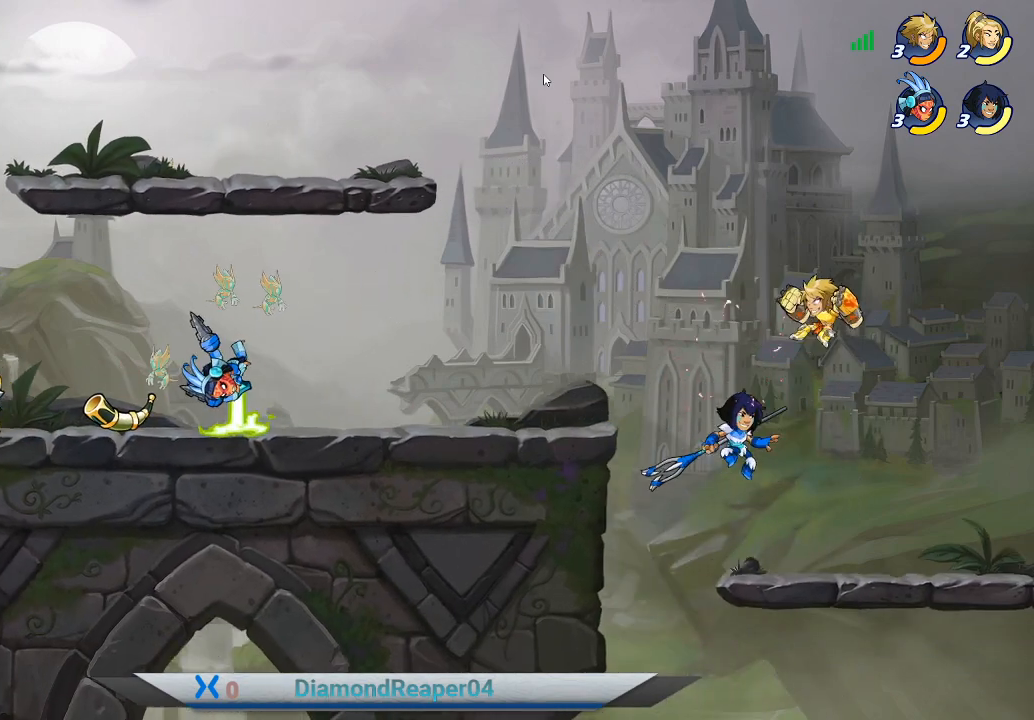
{"buttons": [], "left_stick": "left", "right_stick": "center", "events": [[100, "A", "up"], [233, "A", "down"], [367, "A", "up"]]}
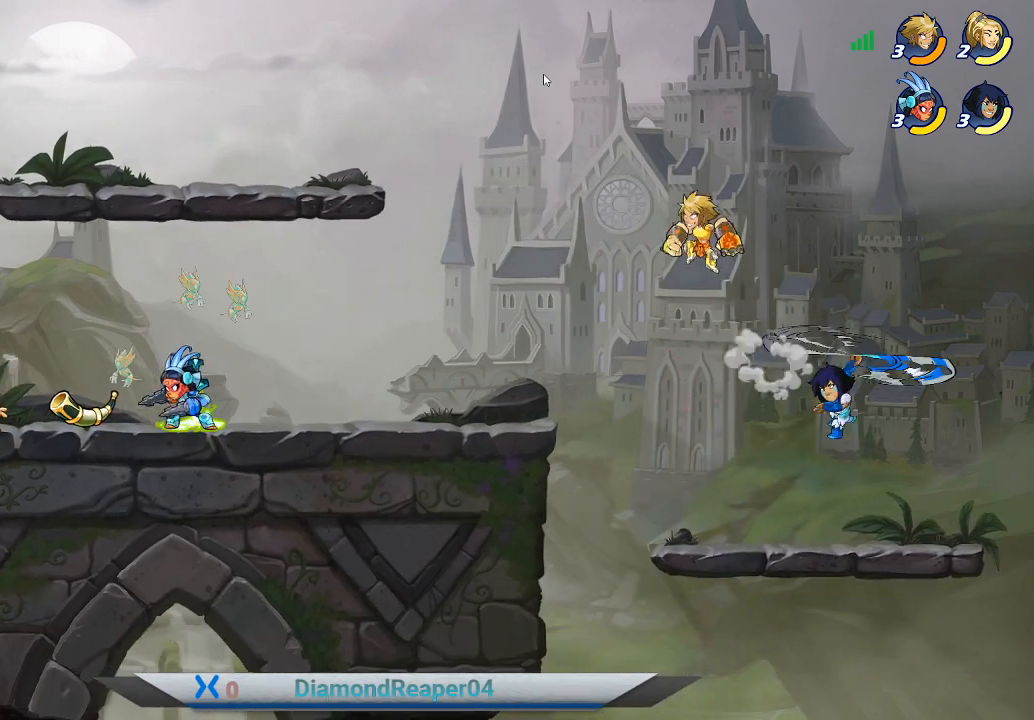
{"buttons": [], "left_stick": "down-left", "right_stick": "center", "events": [[233, "left_stick", "down-left"]]}
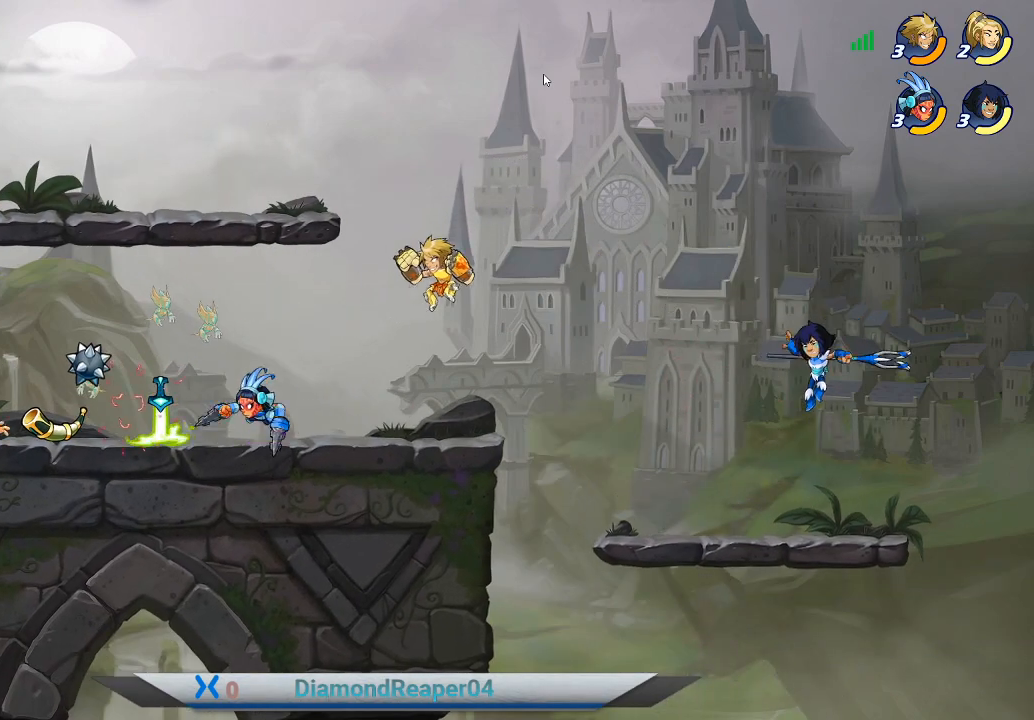
{"buttons": [], "left_stick": "down-left", "right_stick": "center", "events": [[167, "Y", "down"], [267, "Y", "up"]]}
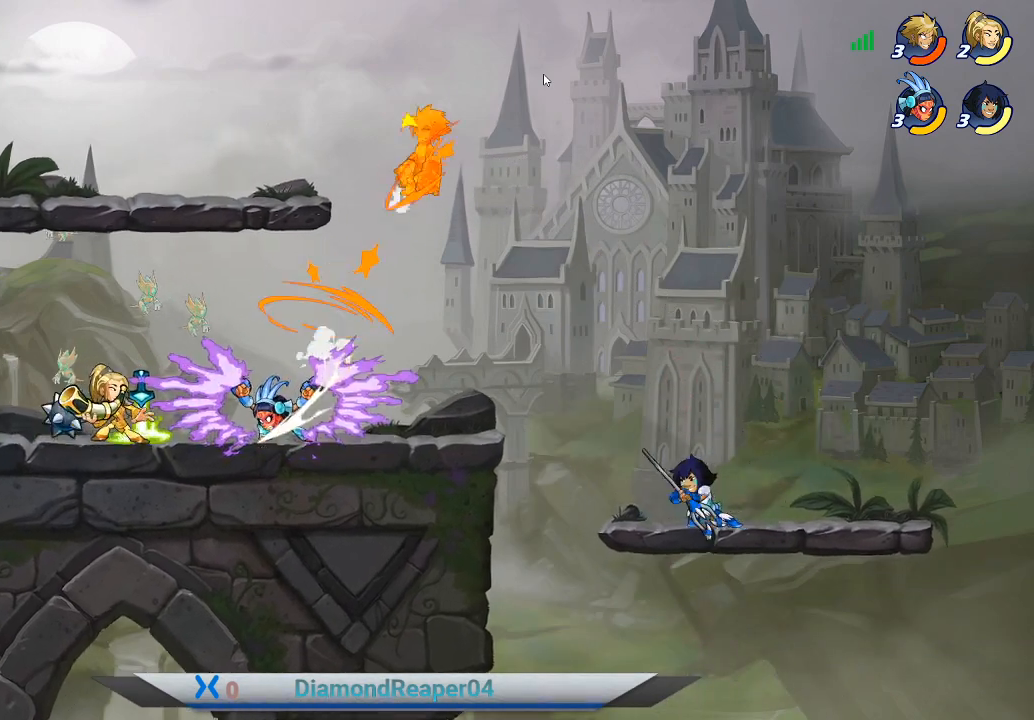
{"buttons": [], "left_stick": "down-left", "right_stick": "center", "events": []}
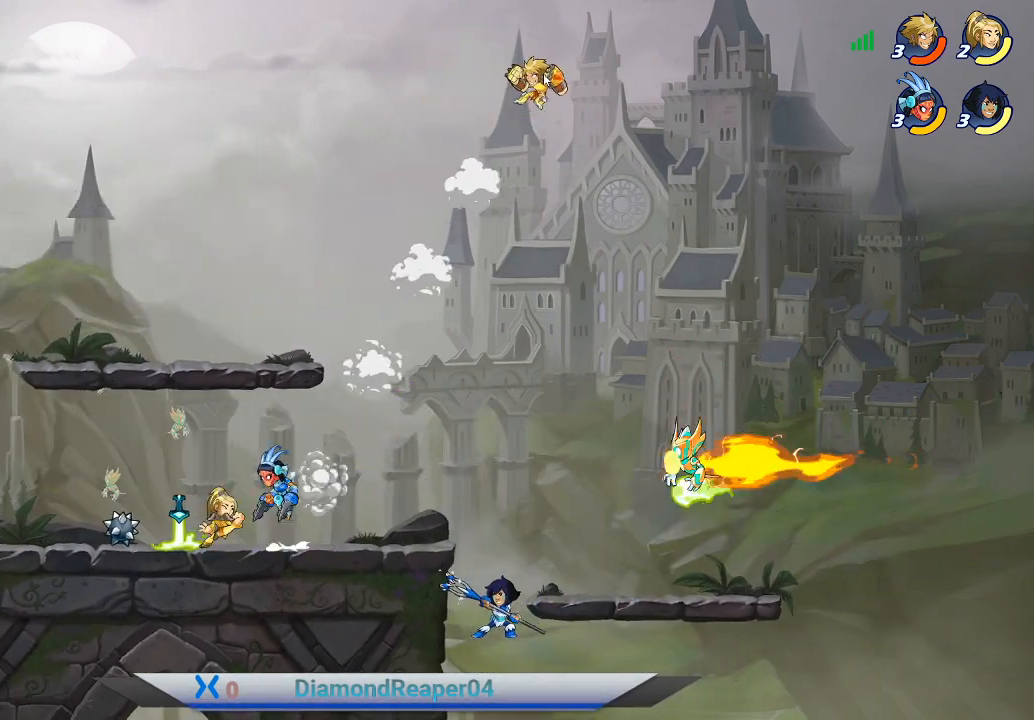
{"buttons": [], "left_stick": "down-left", "right_stick": "center", "events": [[133, "B", "down"], [300, "B", "up"]]}
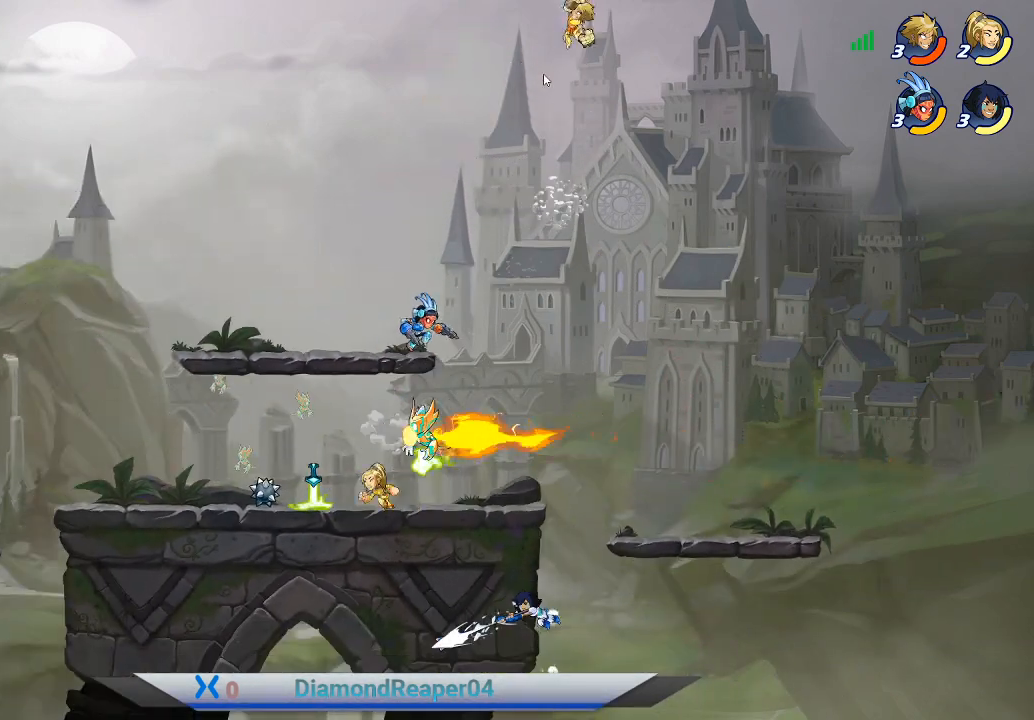
{"buttons": [], "left_stick": "down-left", "right_stick": "center", "events": []}
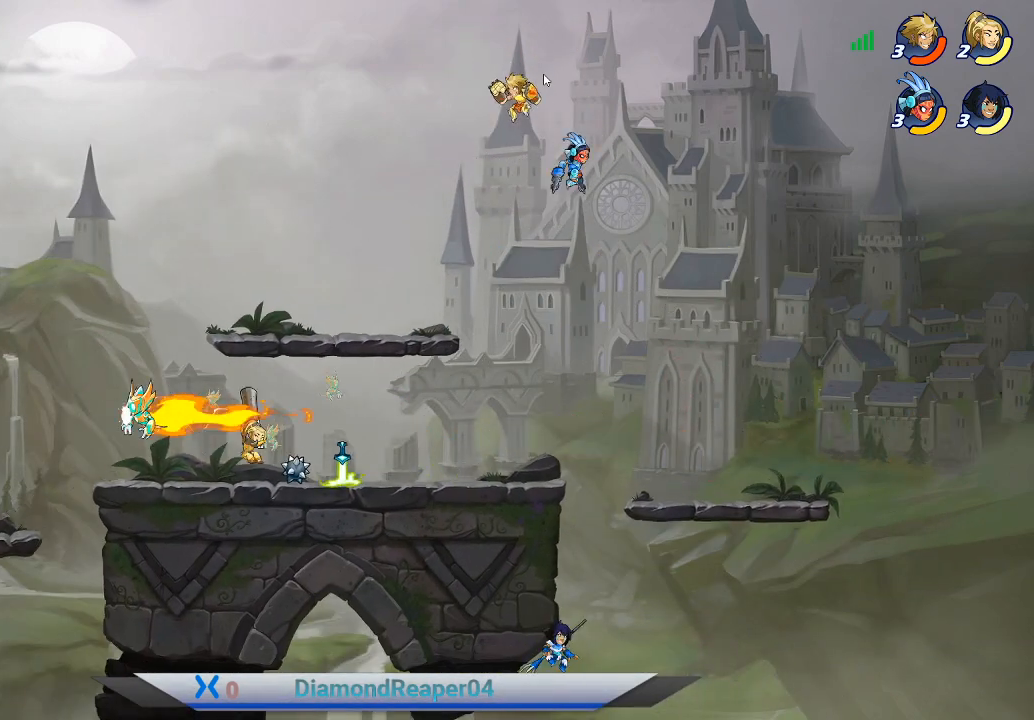
{"buttons": ["B"], "left_stick": "down-left", "right_stick": "center", "events": [[467, "B", "down"]]}
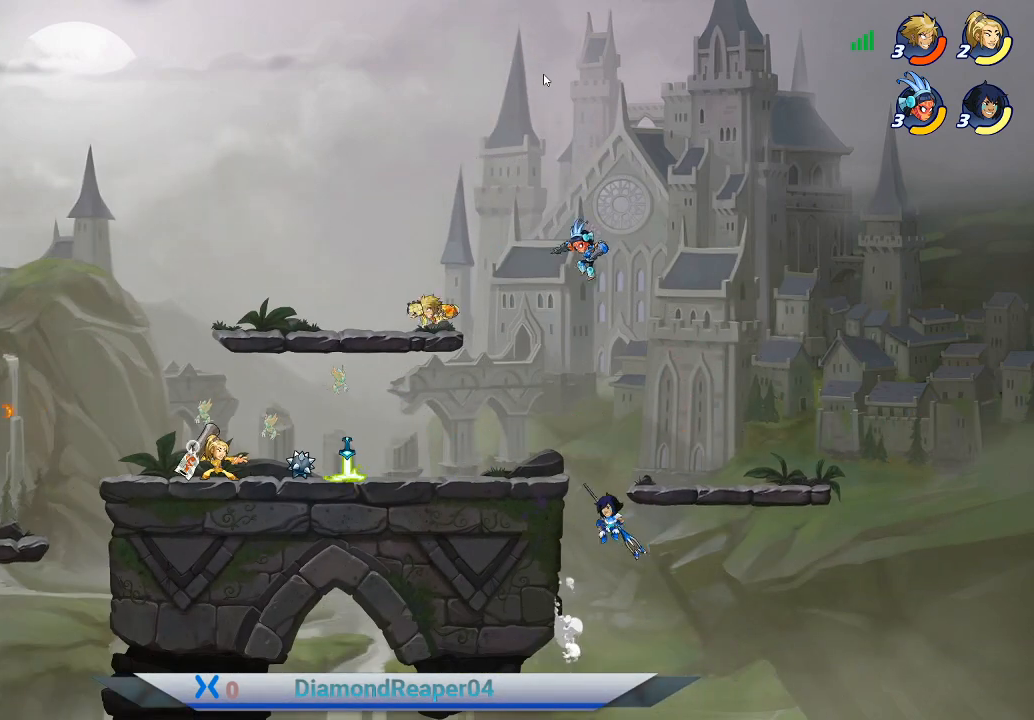
{"buttons": ["X"], "left_stick": "down-left", "right_stick": "center", "events": [[67, "B", "up"], [433, "X", "down"]]}
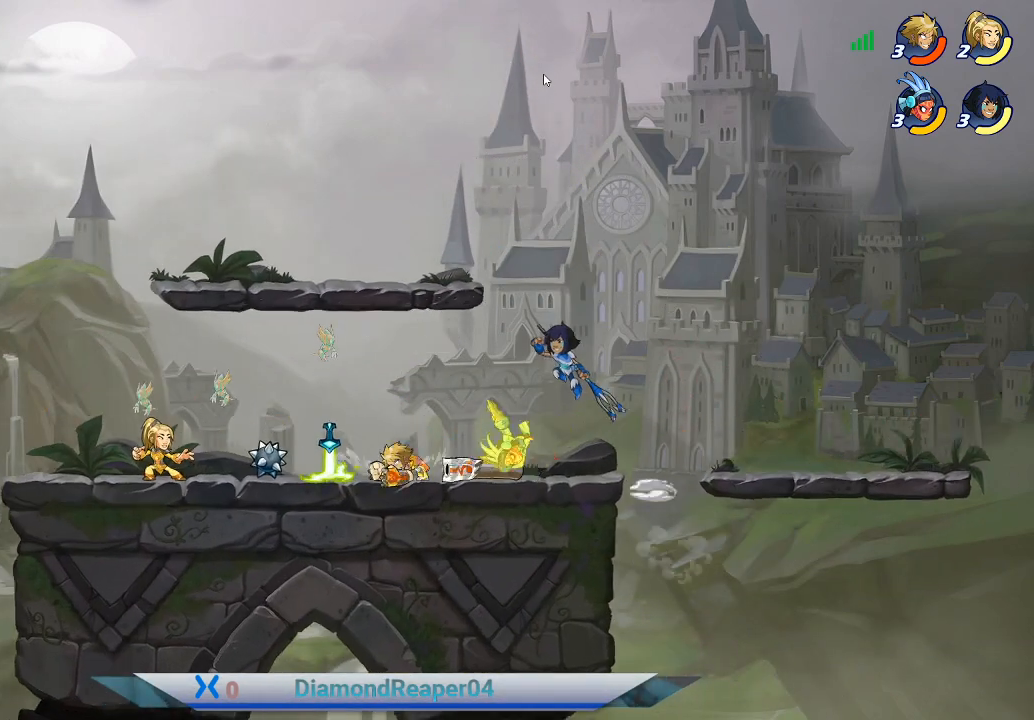
{"buttons": [], "left_stick": "left", "right_stick": "center", "events": [[67, "X", "up"], [100, "left_stick", "left"], [167, "X", "down"], [267, "X", "up"], [400, "X", "down"], [500, "X", "up"]]}
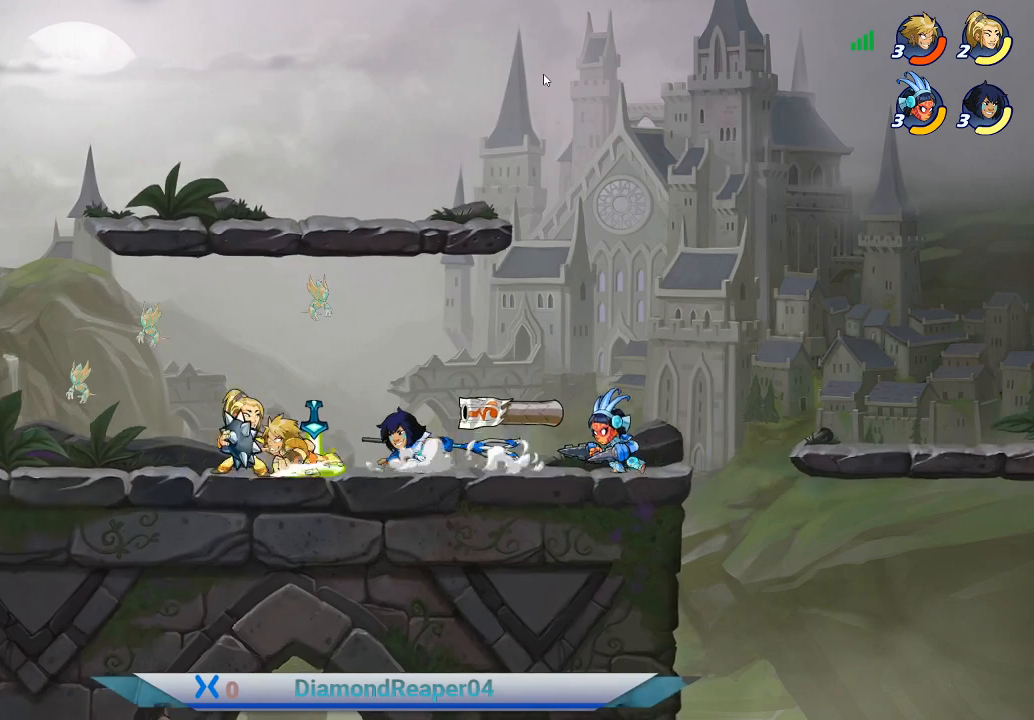
{"buttons": [], "left_stick": "right", "right_stick": "center", "events": [[100, "X", "down"], [200, "left_stick", "right"], [233, "X", "up"], [367, "X", "down"], [467, "X", "up"]]}